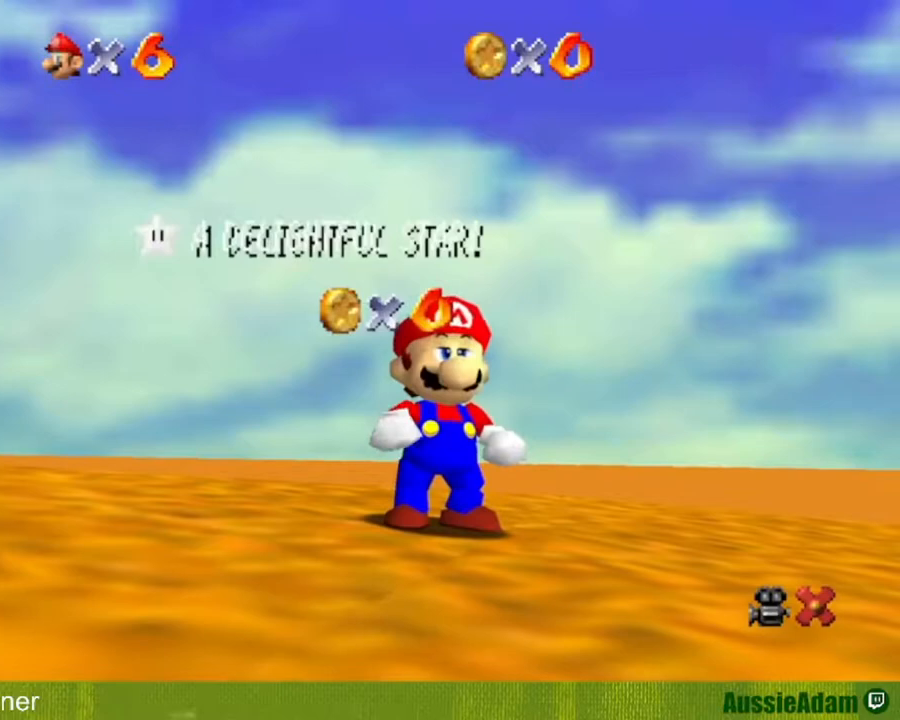
Gameplay with a controller (Nintendo layout); each line is a JSON object with the inputs held at the frame after it. "events" lists button and stick changes between this image and that frame as [ms after this image, input, new state], when the widget could be followed in between. Not read: L3 R3.
{"buttons": [], "left_stick": "down", "events": [[317, "left_stick", "down"]]}
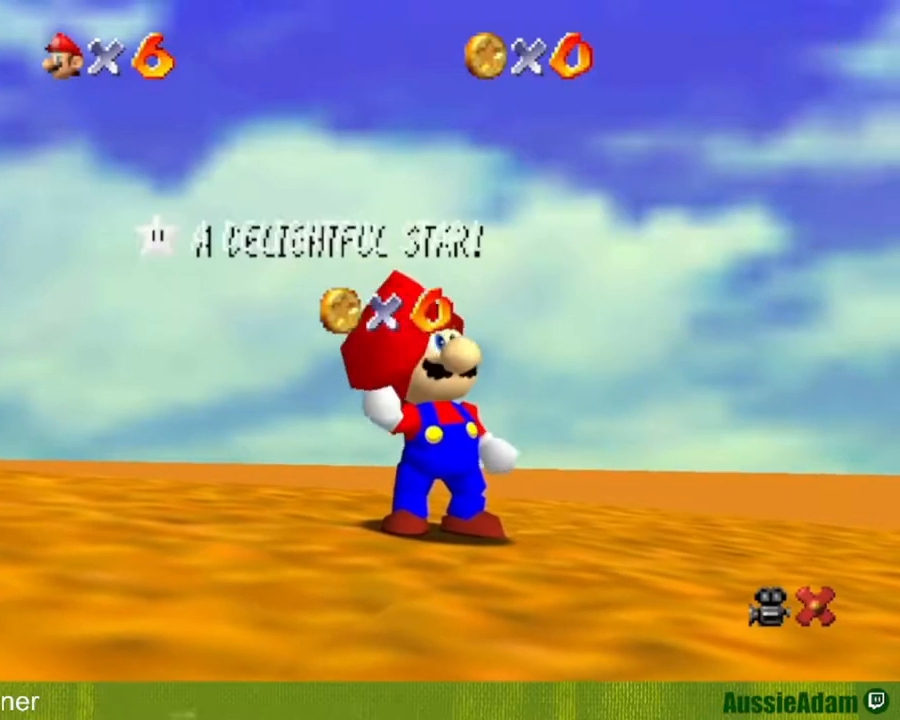
{"buttons": [], "left_stick": "down", "events": []}
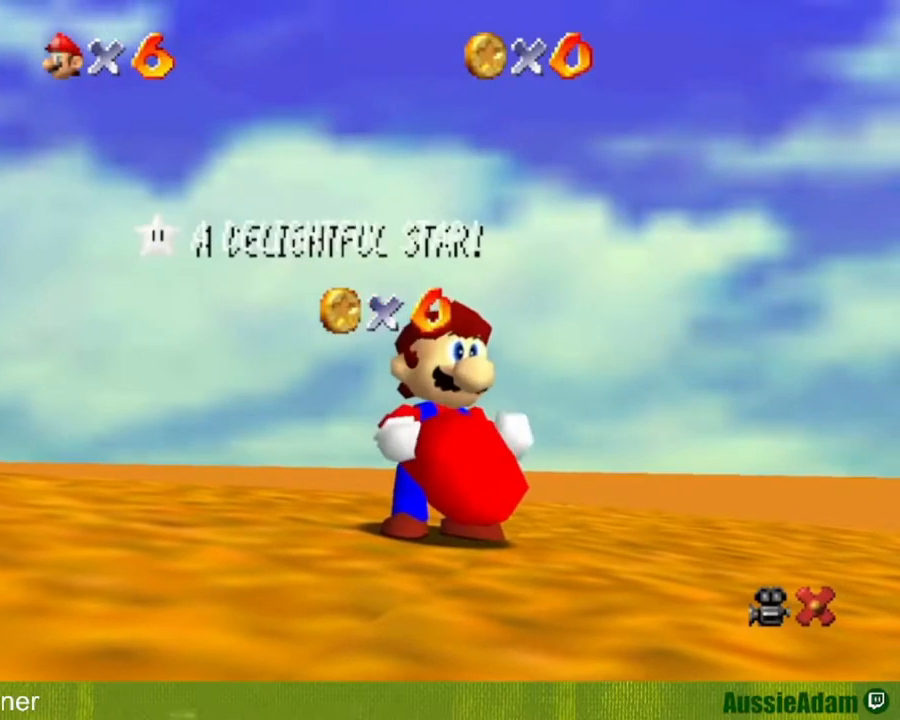
{"buttons": [], "left_stick": "down", "events": []}
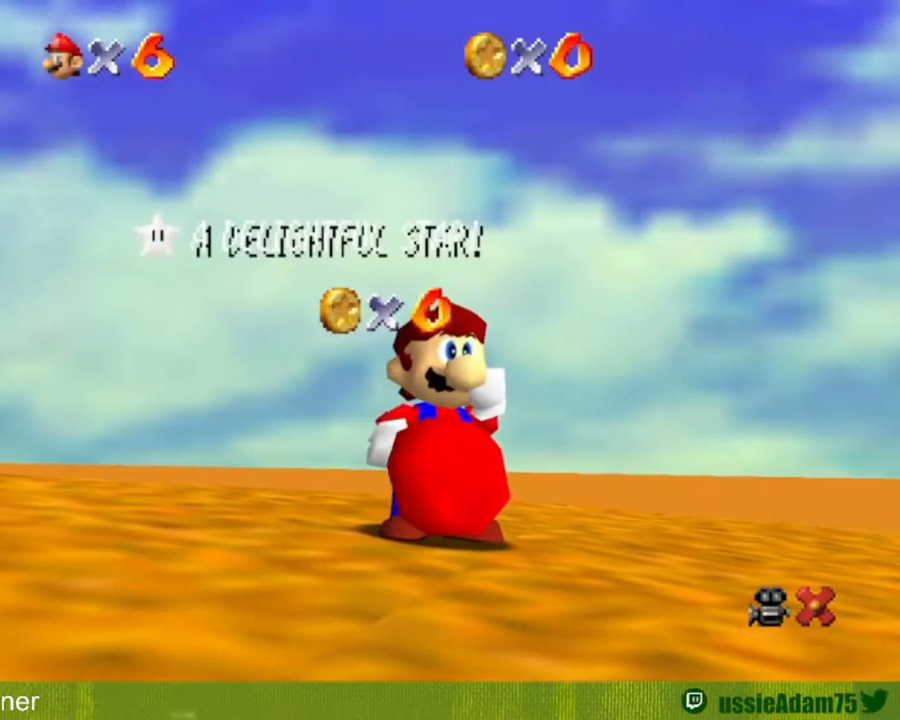
{"buttons": [], "left_stick": "down", "events": []}
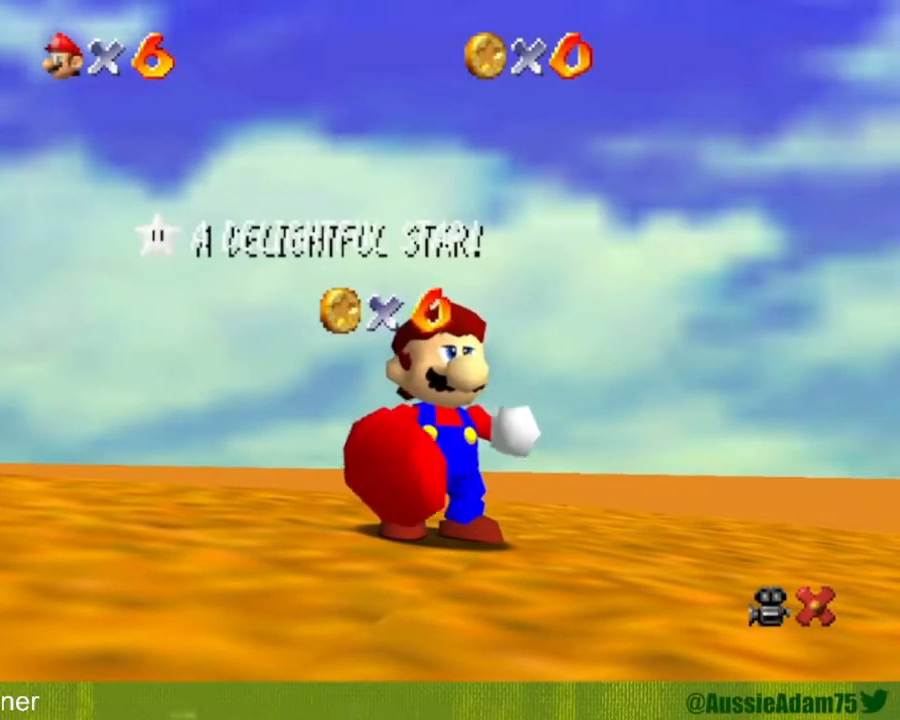
{"buttons": [], "left_stick": "down", "events": []}
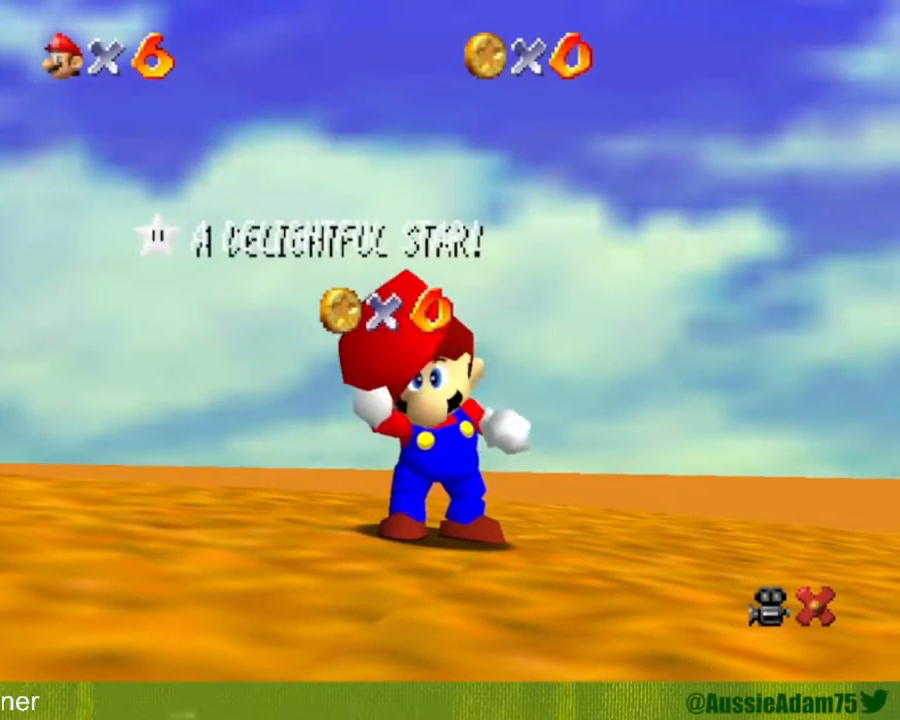
{"buttons": [], "left_stick": "down", "events": []}
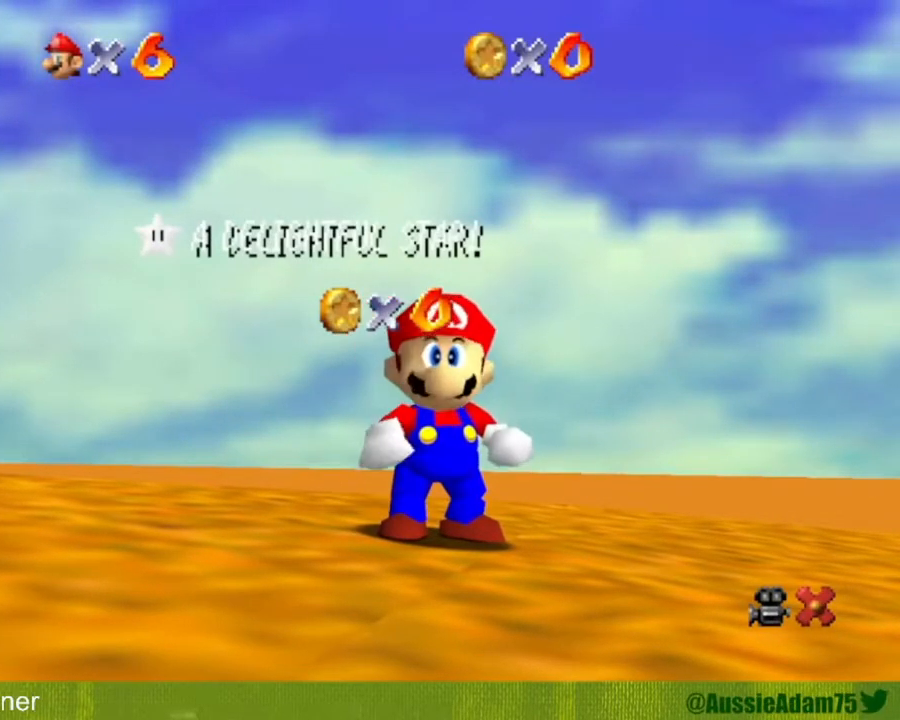
{"buttons": [], "left_stick": "down", "events": []}
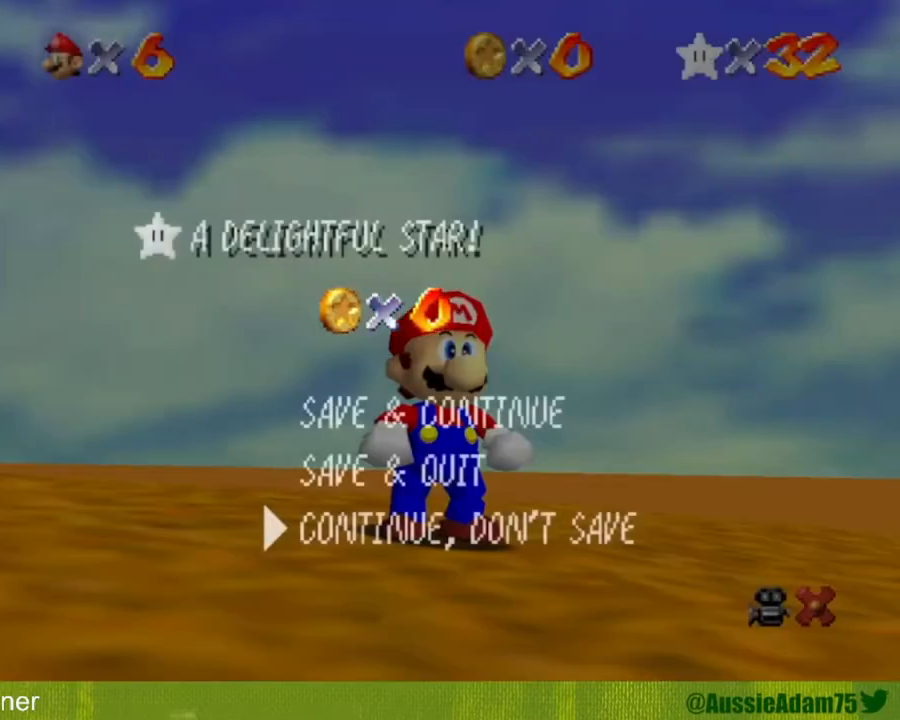
{"buttons": [], "left_stick": "up-right", "events": [[100, "A", "down"], [167, "left_stick", "down-right"], [201, "A", "up"], [301, "left_stick", "up-right"]]}
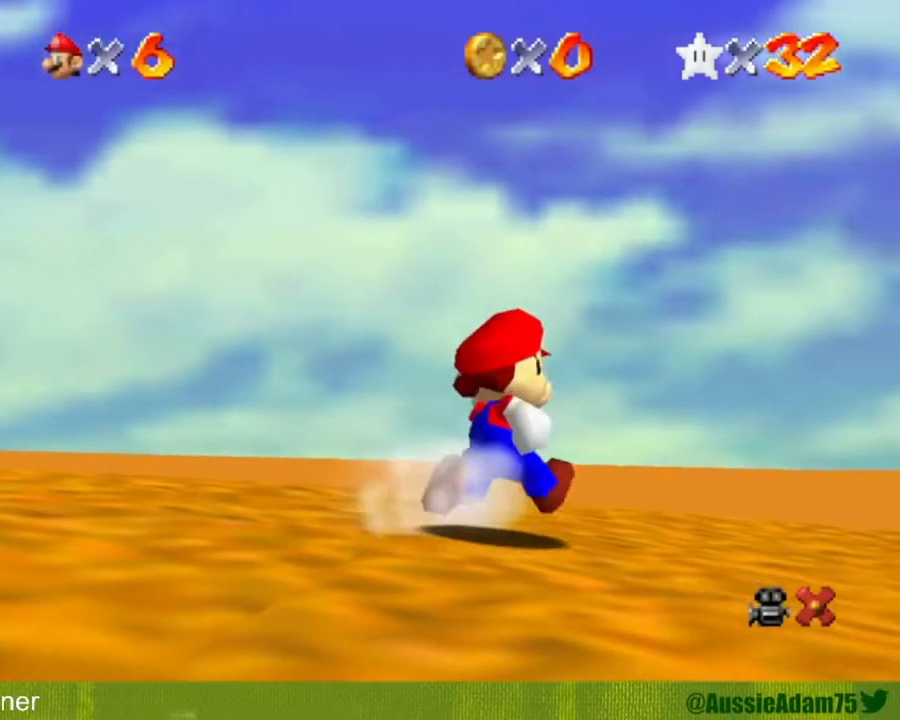
{"buttons": [], "left_stick": "up-right", "events": [[33, "A", "down"], [200, "A", "up"]]}
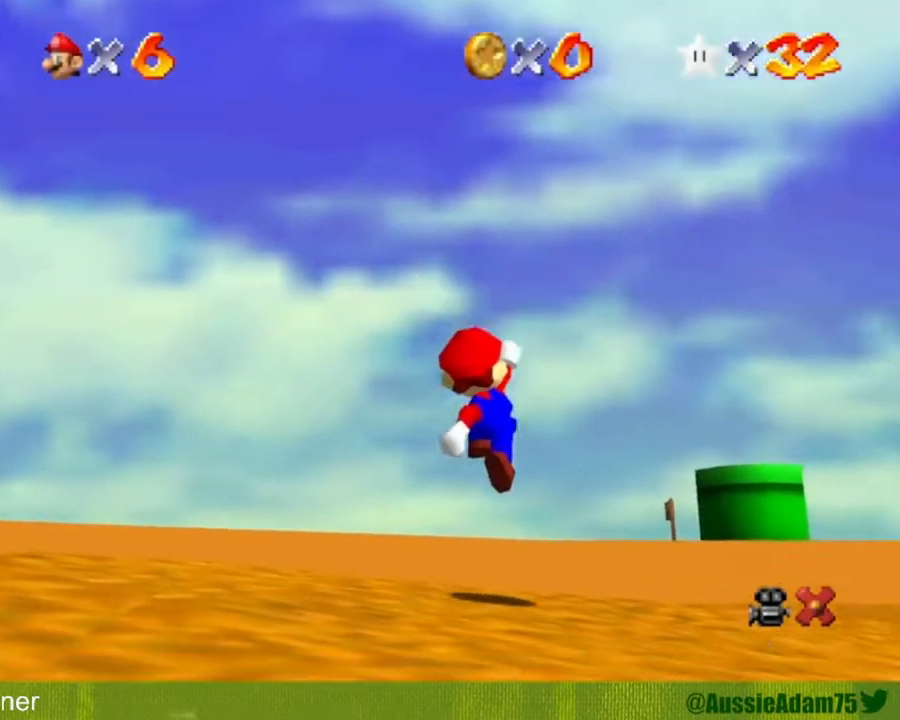
{"buttons": [], "left_stick": "center", "events": [[50, "B", "down"], [251, "A", "down"], [317, "left_stick", "up"], [351, "B", "up"], [384, "A", "up"], [451, "left_stick", "center"]]}
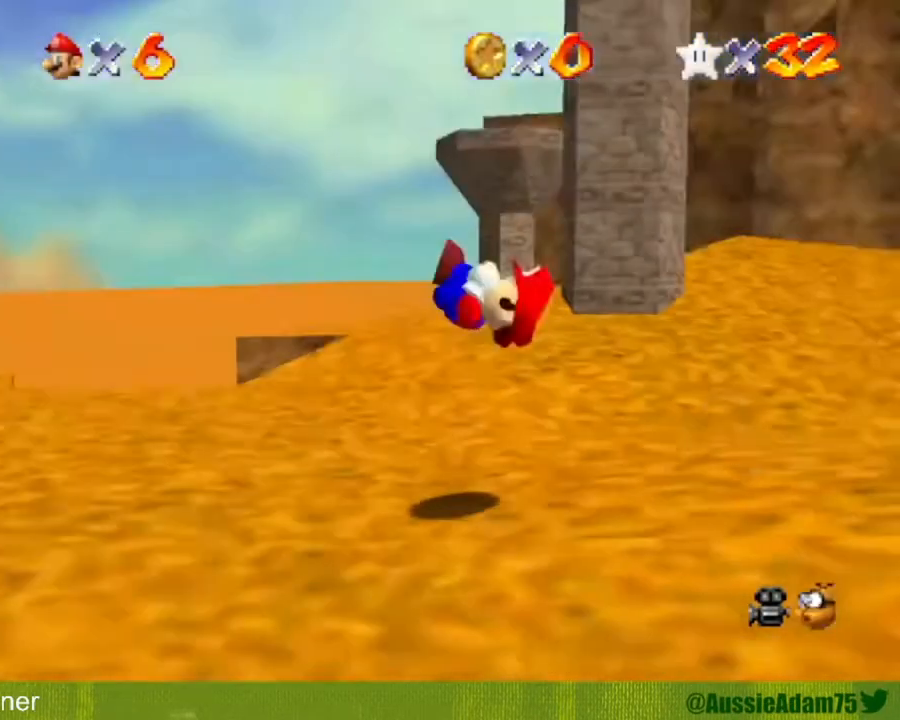
{"buttons": [], "left_stick": "up-left", "events": [[17, "C_RIGHT", "down"], [83, "C_DOWN", "down"], [167, "C_RIGHT", "up"], [200, "C_DOWN", "up"], [250, "left_stick", "up-left"]]}
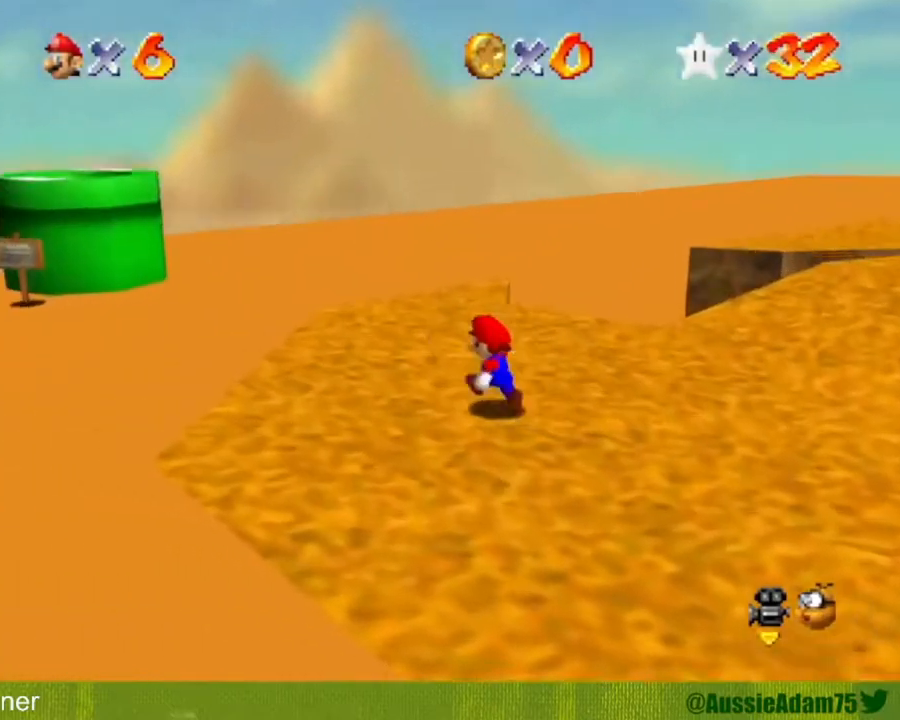
{"buttons": ["A"], "left_stick": "down", "events": [[334, "A", "down"], [384, "left_stick", "down-left"], [484, "left_stick", "down"]]}
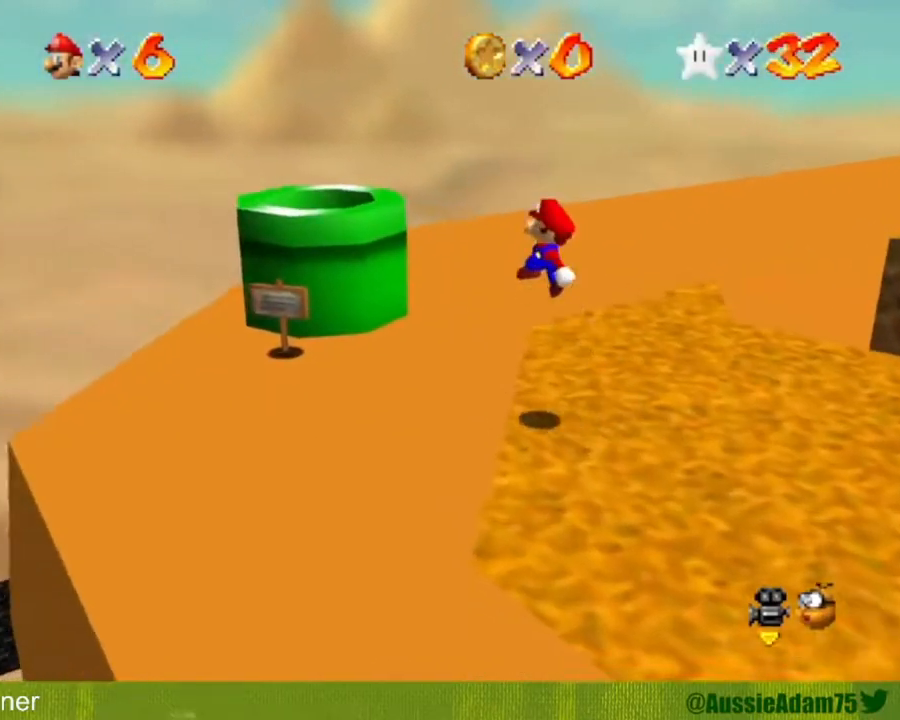
{"buttons": [], "left_stick": "up-left", "events": [[100, "left_stick", "down-right"], [267, "B", "down"], [267, "left_stick", "center"], [384, "A", "up"], [384, "B", "up"], [384, "left_stick", "up"], [450, "left_stick", "up-left"]]}
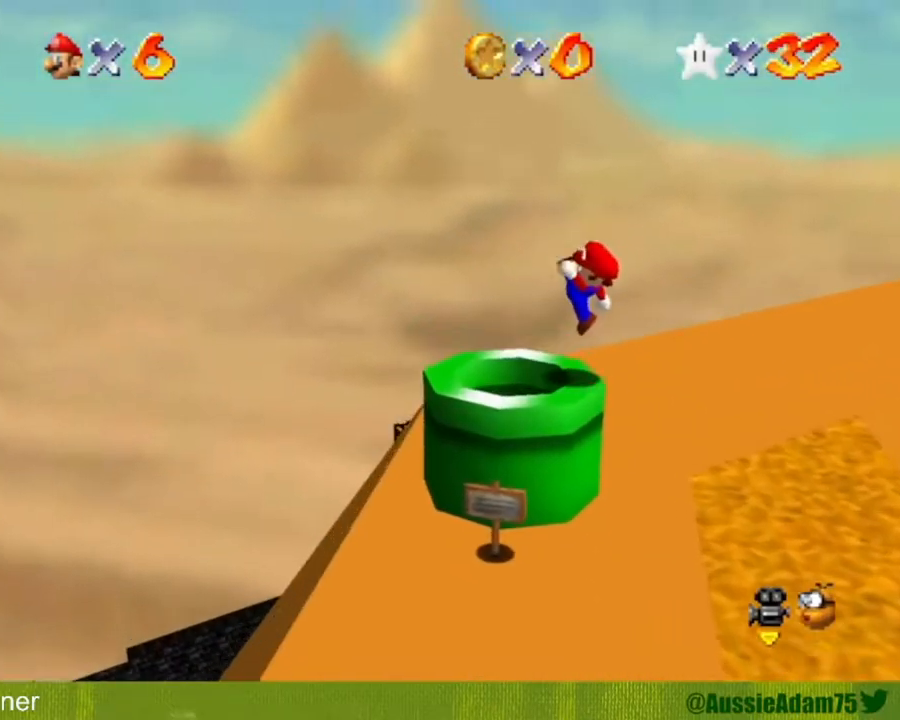
{"buttons": [], "left_stick": "right", "events": [[17, "left_stick", "down-left"], [167, "left_stick", "down-right"], [384, "left_stick", "right"]]}
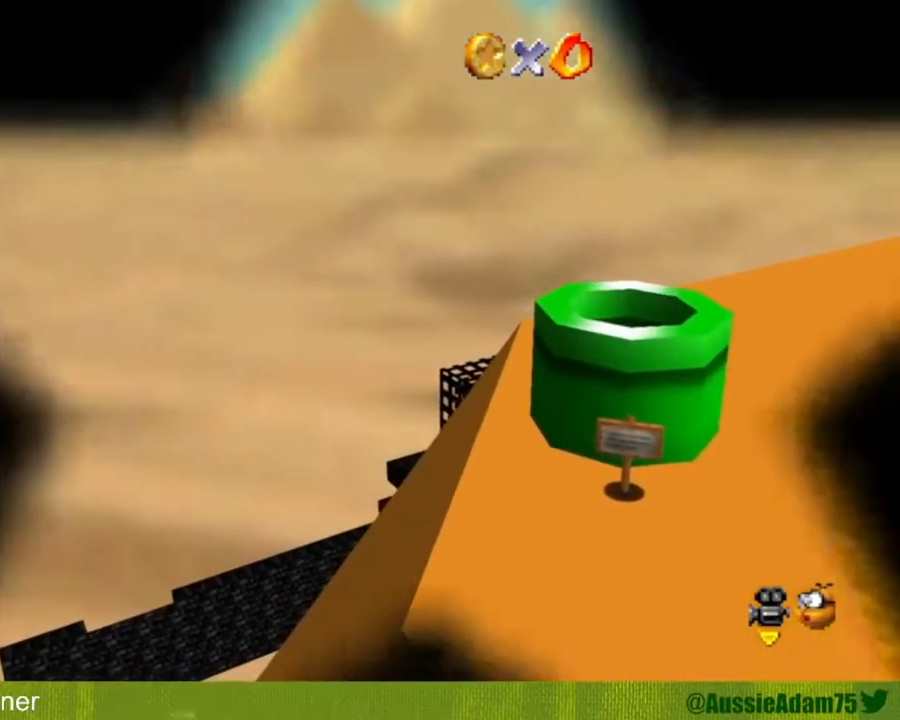
{"buttons": [], "left_stick": "right", "events": []}
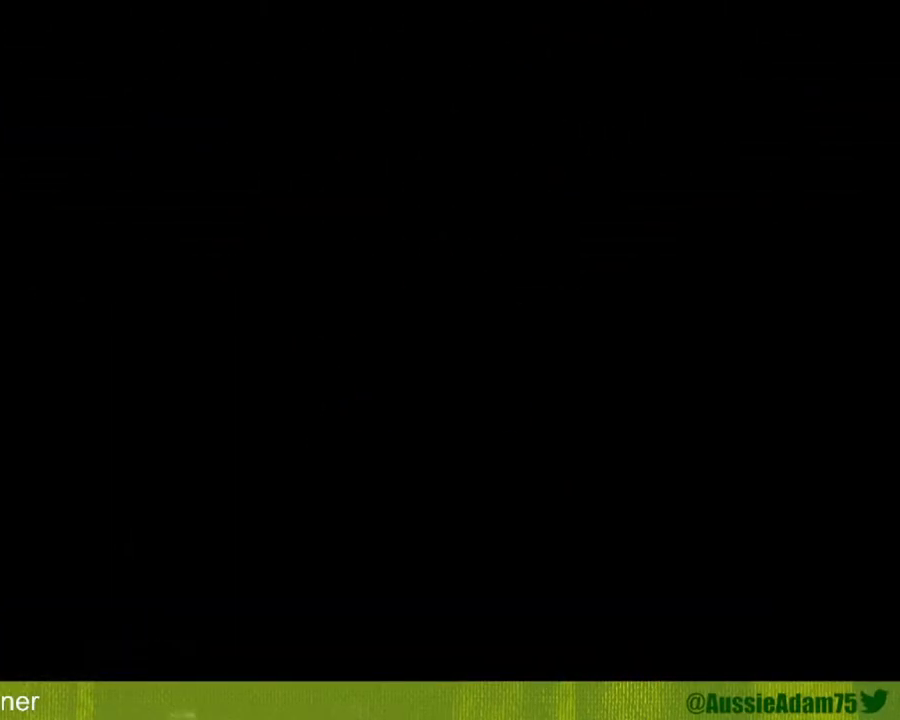
{"buttons": [], "left_stick": "up-right", "events": [[301, "left_stick", "up-right"]]}
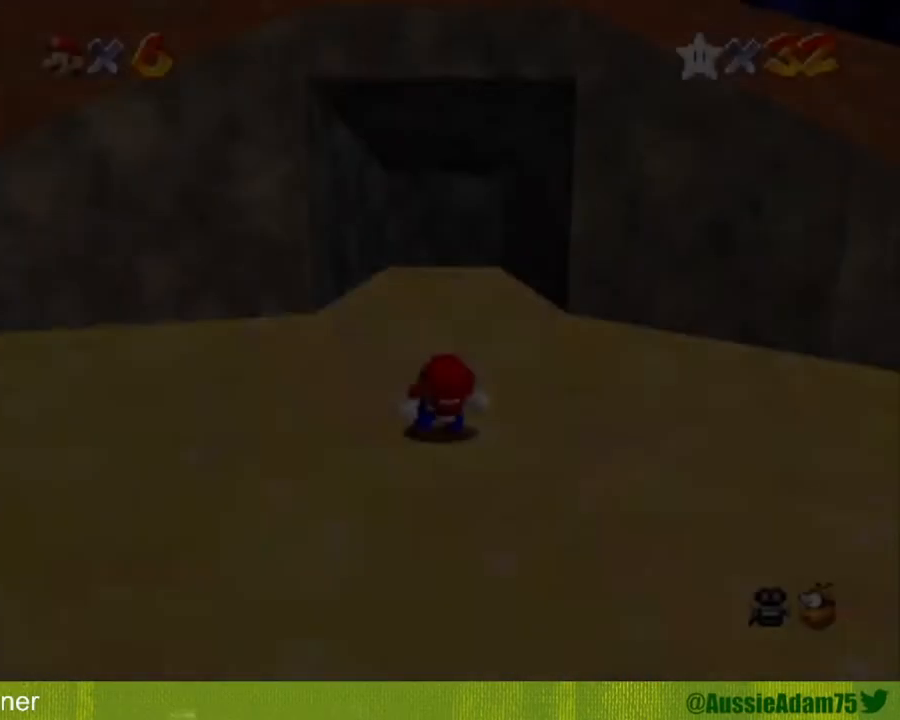
{"buttons": [], "left_stick": "up-right", "events": [[50, "C_DOWN", "down"], [133, "C_DOWN", "up"], [200, "C_DOWN", "down"], [200, "C_LEFT", "down"], [283, "C_DOWN", "up"], [283, "C_LEFT", "up"], [350, "C_DOWN", "down"], [350, "C_LEFT", "down"], [450, "C_DOWN", "up"], [450, "C_LEFT", "up"]]}
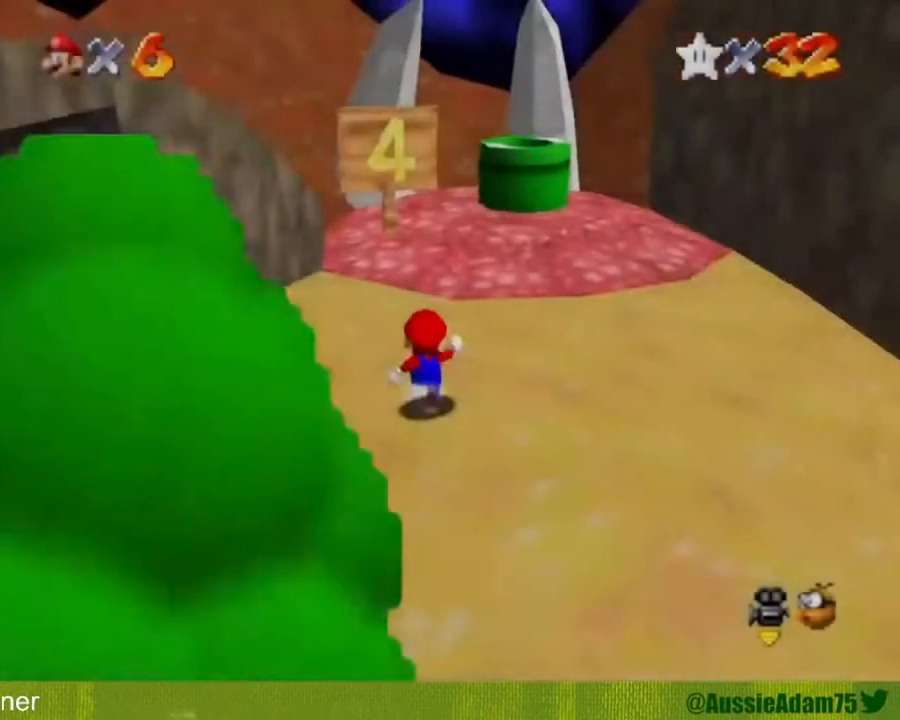
{"buttons": [], "left_stick": "up", "events": [[317, "left_stick", "up"]]}
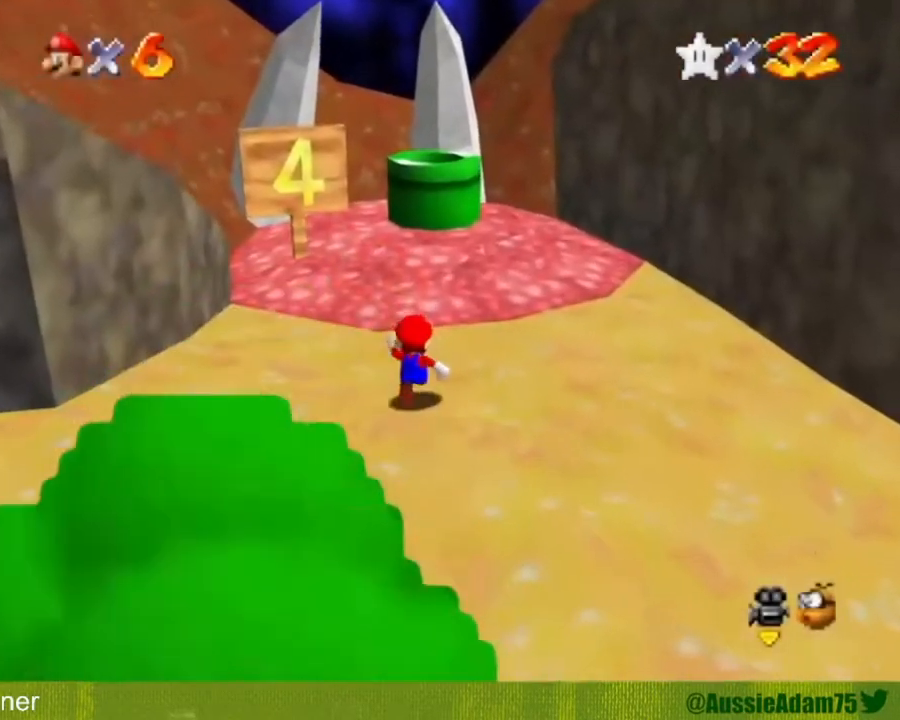
{"buttons": [], "left_stick": "up-right"}
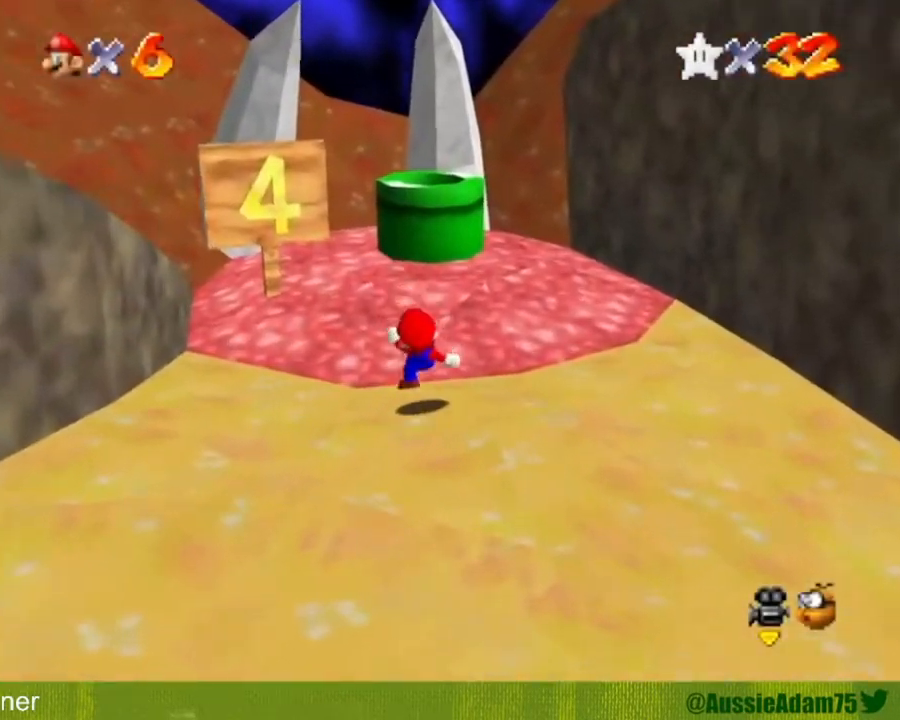
{"buttons": ["A", "B"], "left_stick": "center"}
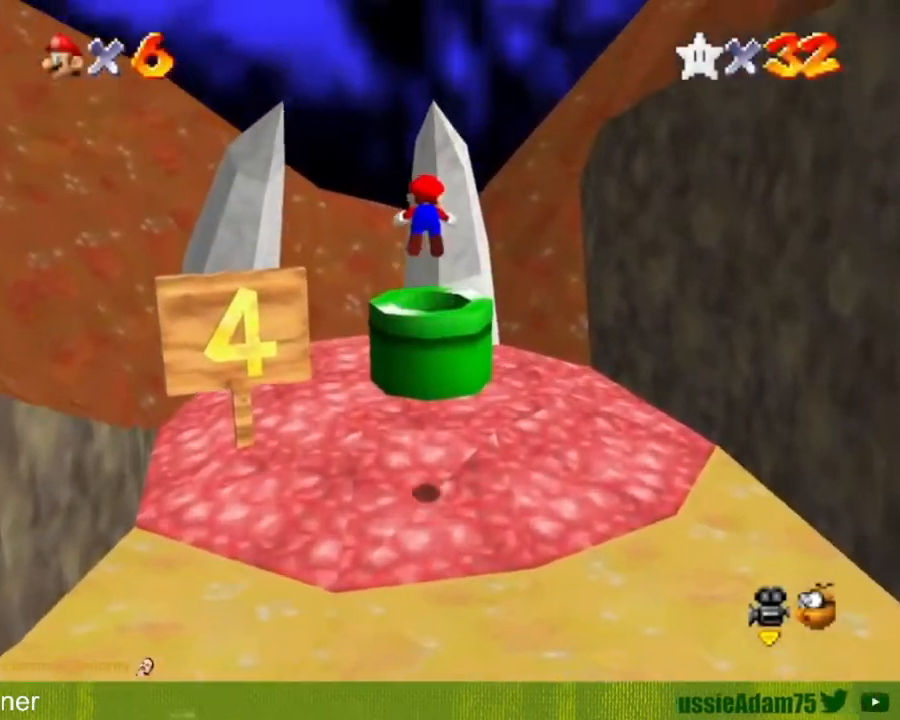
{"buttons": [], "left_stick": "down", "events": [[17, "A", "up"], [17, "B", "up"], [317, "left_stick", "down"]]}
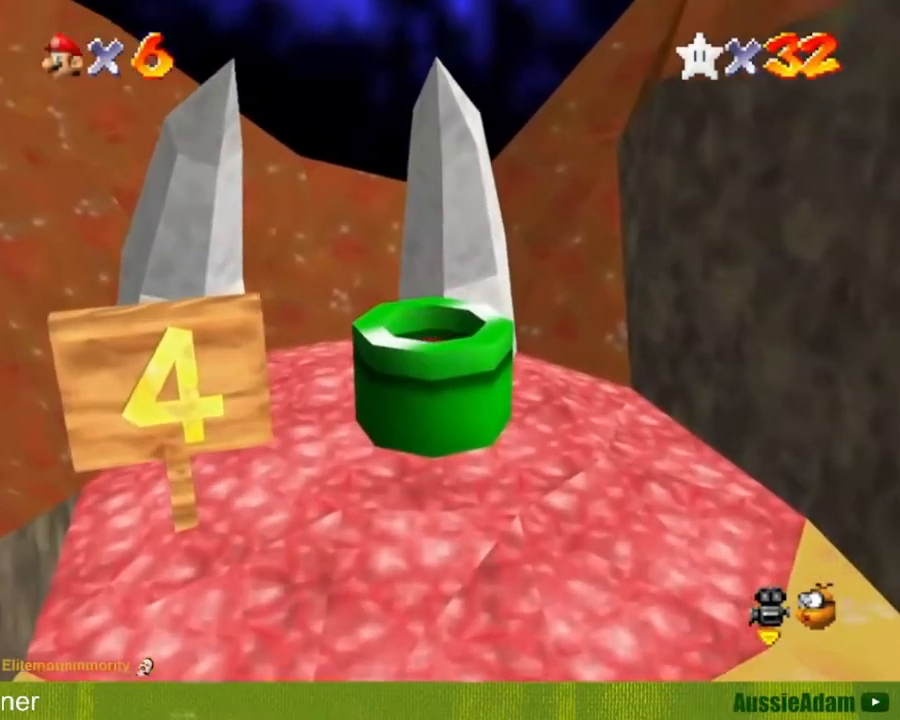
{"buttons": [], "left_stick": "left", "events": [[250, "left_stick", "center"], [383, "A", "down"], [383, "B", "down"], [383, "left_stick", "left"], [483, "A", "up"], [483, "B", "up"]]}
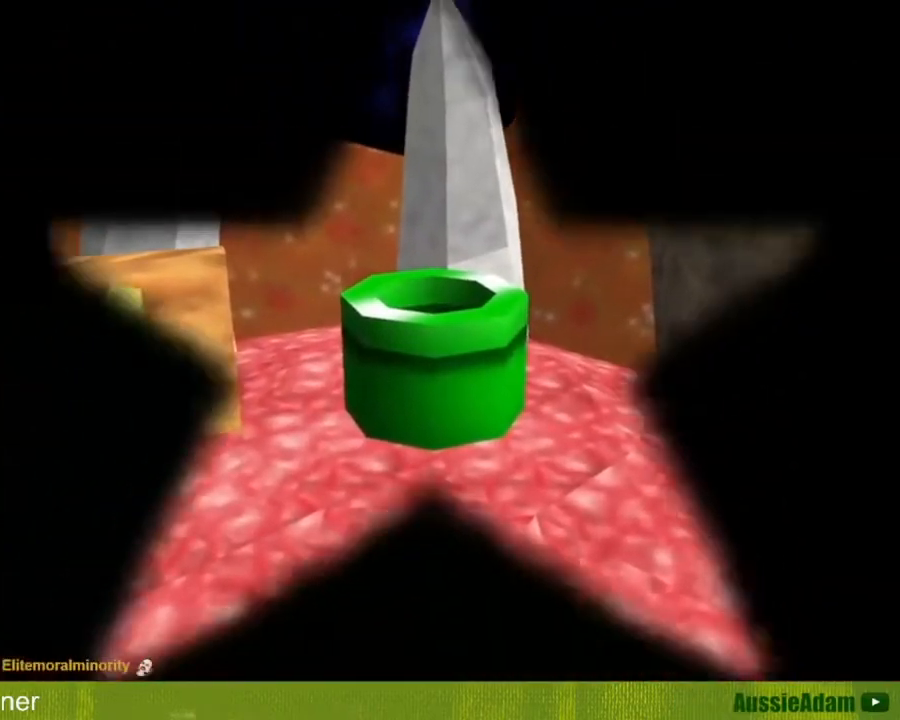
{"buttons": ["A", "B"], "left_stick": "left", "events": [[33, "A", "down"], [33, "B", "down"], [134, "A", "up"], [134, "B", "up"], [167, "A", "down"], [200, "B", "down"], [267, "A", "up"], [267, "B", "up"], [334, "A", "down"], [334, "B", "down"], [417, "A", "up"], [417, "B", "up"], [484, "A", "down"], [484, "B", "down"]]}
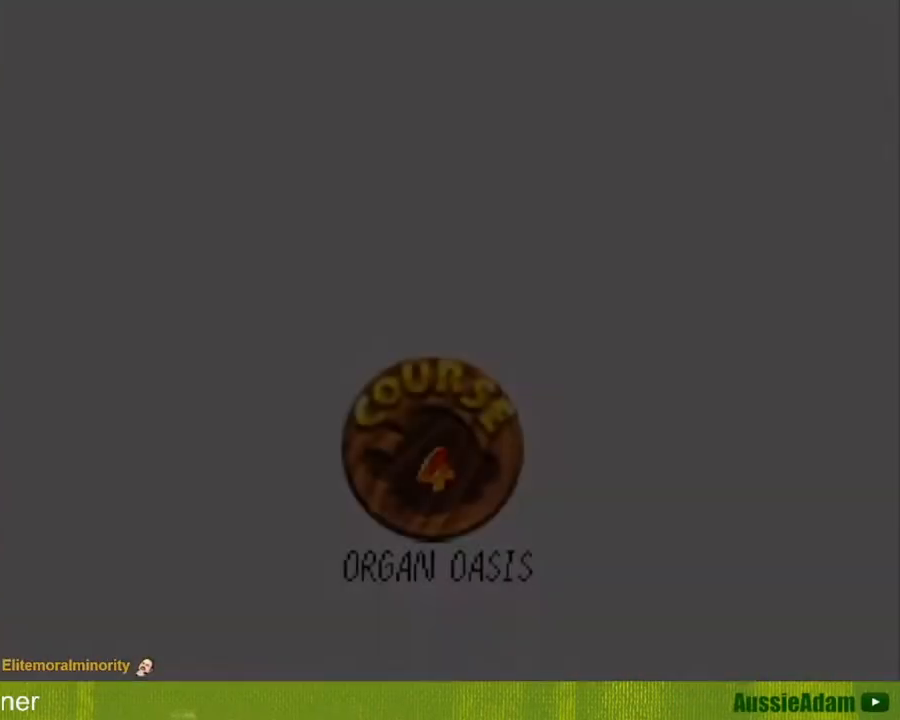
{"buttons": [], "left_stick": "left", "events": [[33, "B", "up"], [50, "A", "up"], [116, "A", "down"], [217, "A", "up"], [283, "A", "down"], [283, "B", "down"], [367, "A", "up"], [367, "B", "up"], [417, "A", "down"], [417, "B", "down"], [500, "A", "up"], [500, "B", "up"]]}